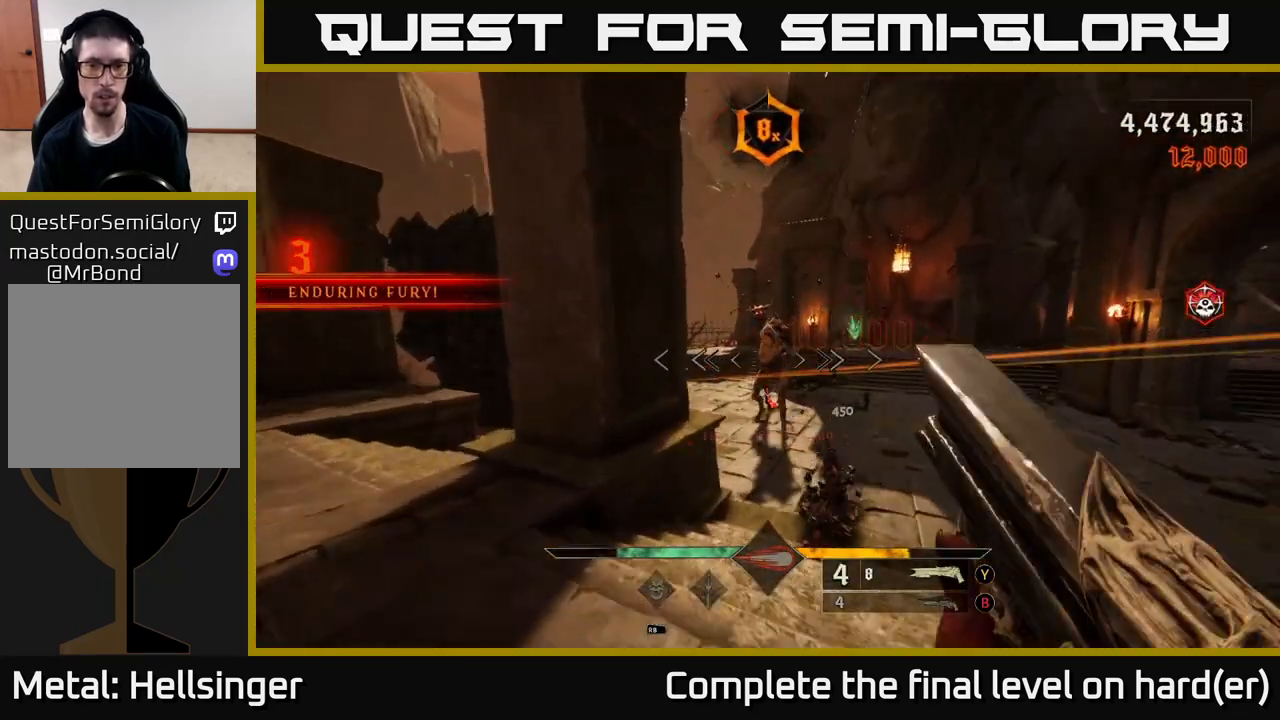
Gameplay with a controller (Xbox layout); each line is a JSON object with the inputs held at the frame after it. "events" lists button and stick changes between this image and that frame as [ms after this image, input, new state], when the widget could be followed in between.
{"buttons": [], "left_stick": "left", "right_stick": "right", "events": [[100, "right_stick", "right"], [150, "R2", "down"], [167, "L2", "down"], [167, "left_stick", "left"], [233, "R2", "up"], [300, "L2", "up"]]}
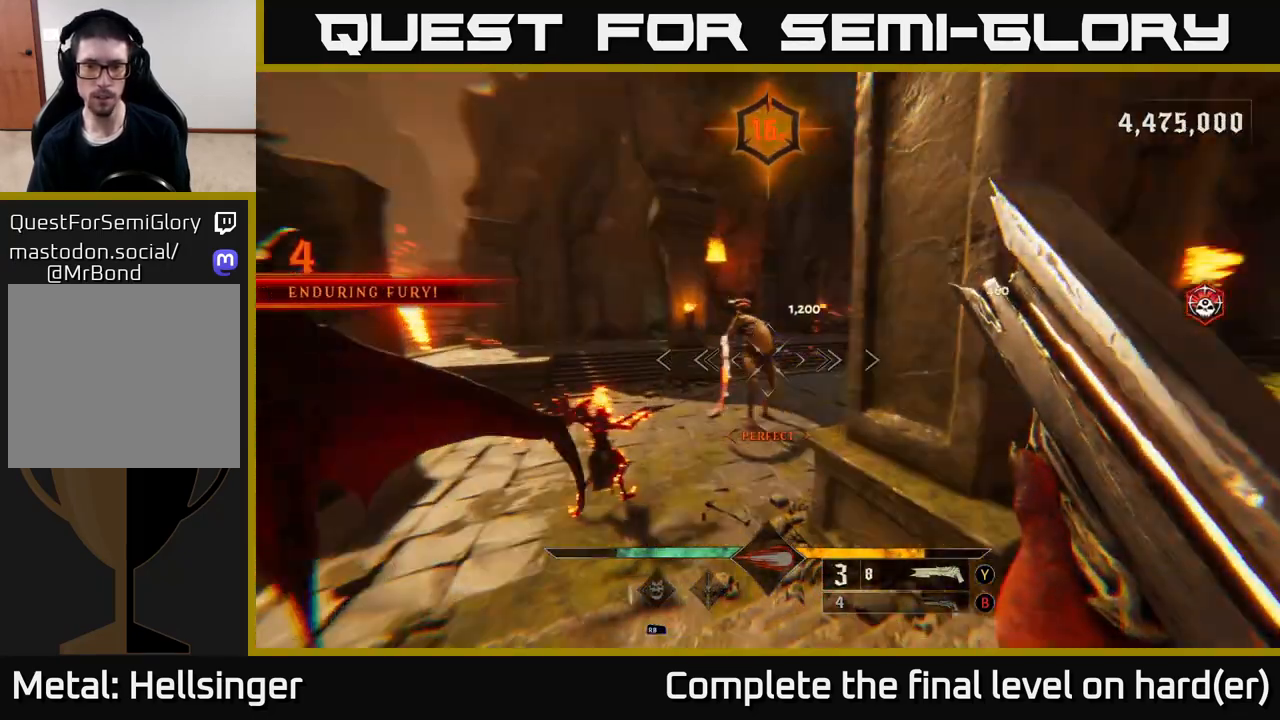
{"buttons": [], "left_stick": "left", "right_stick": "center", "events": [[150, "right_stick", "center"], [183, "A", "down"], [283, "A", "up"]]}
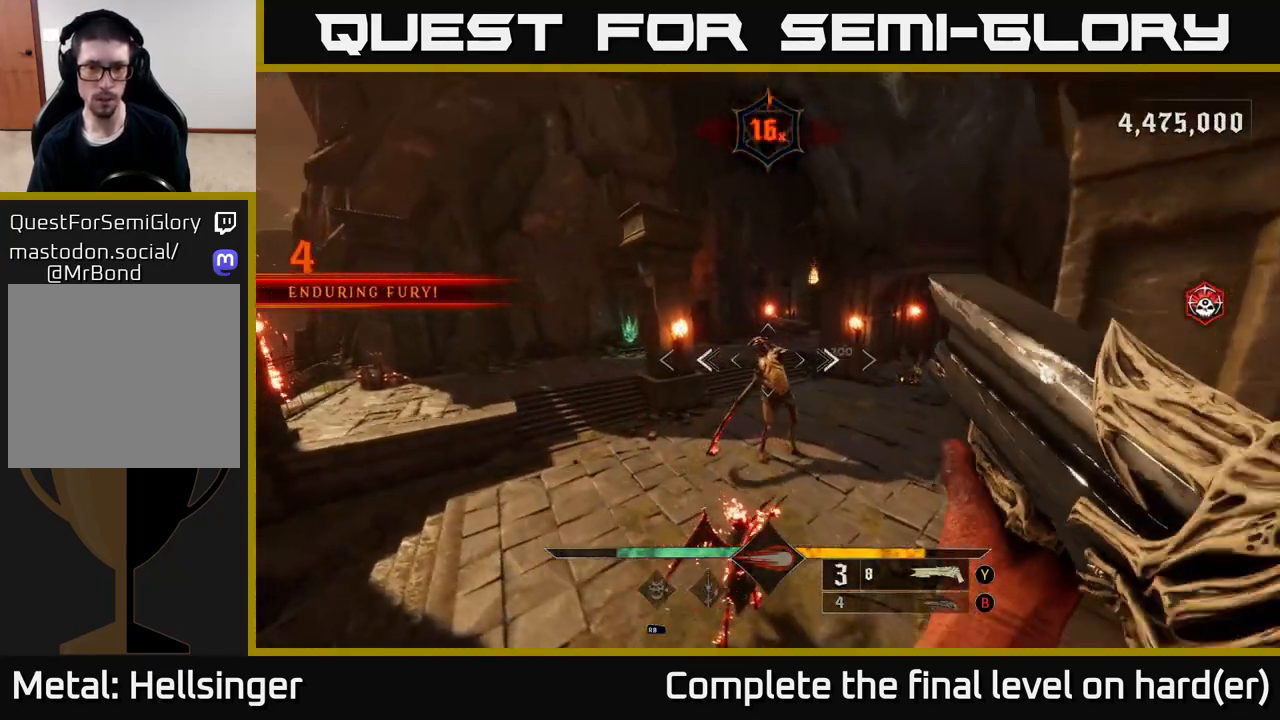
{"buttons": [], "left_stick": "up-left", "right_stick": "up-right", "events": [[33, "left_stick", "up-left"], [33, "right_stick", "down-right"], [67, "R2", "down"], [100, "right_stick", "right"], [117, "L2", "down"], [167, "R2", "up"], [250, "L2", "up"], [450, "right_stick", "up-right"]]}
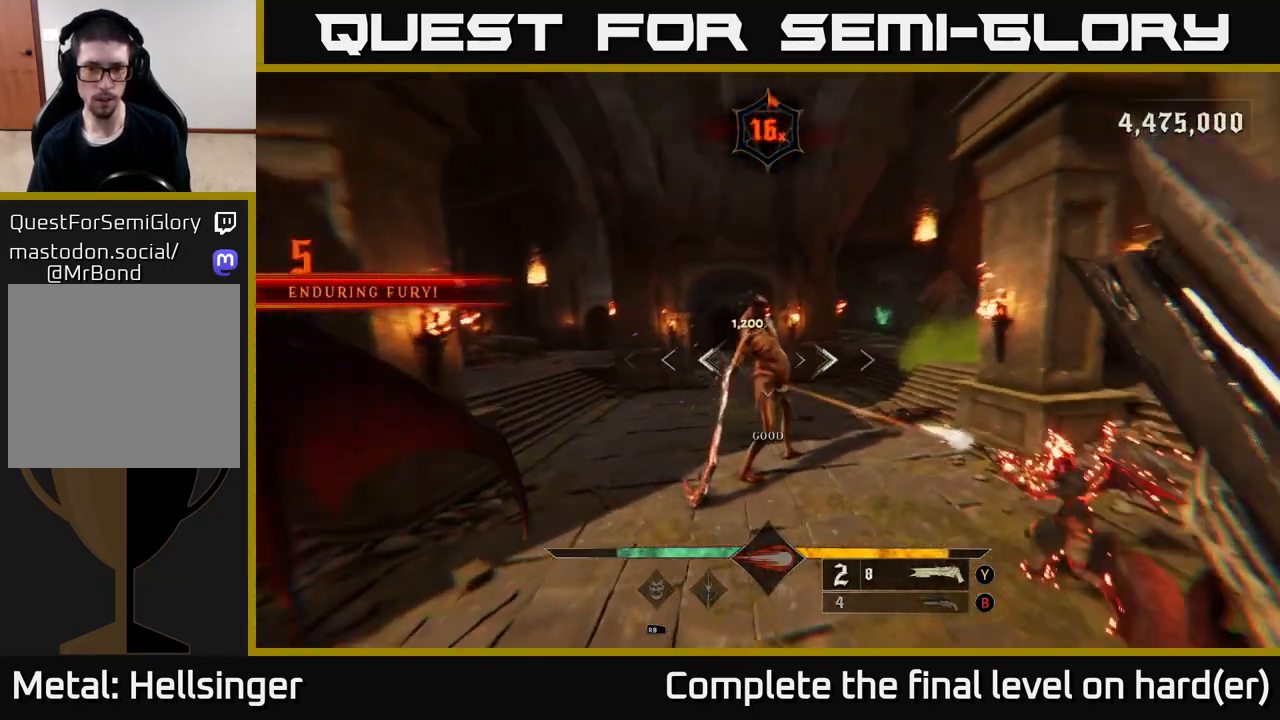
{"buttons": [], "left_stick": "down-left", "right_stick": "up", "events": [[83, "right_stick", "up"], [200, "right_stick", "center"], [367, "right_stick", "up-right"], [483, "right_stick", "up"], [500, "left_stick", "down-left"]]}
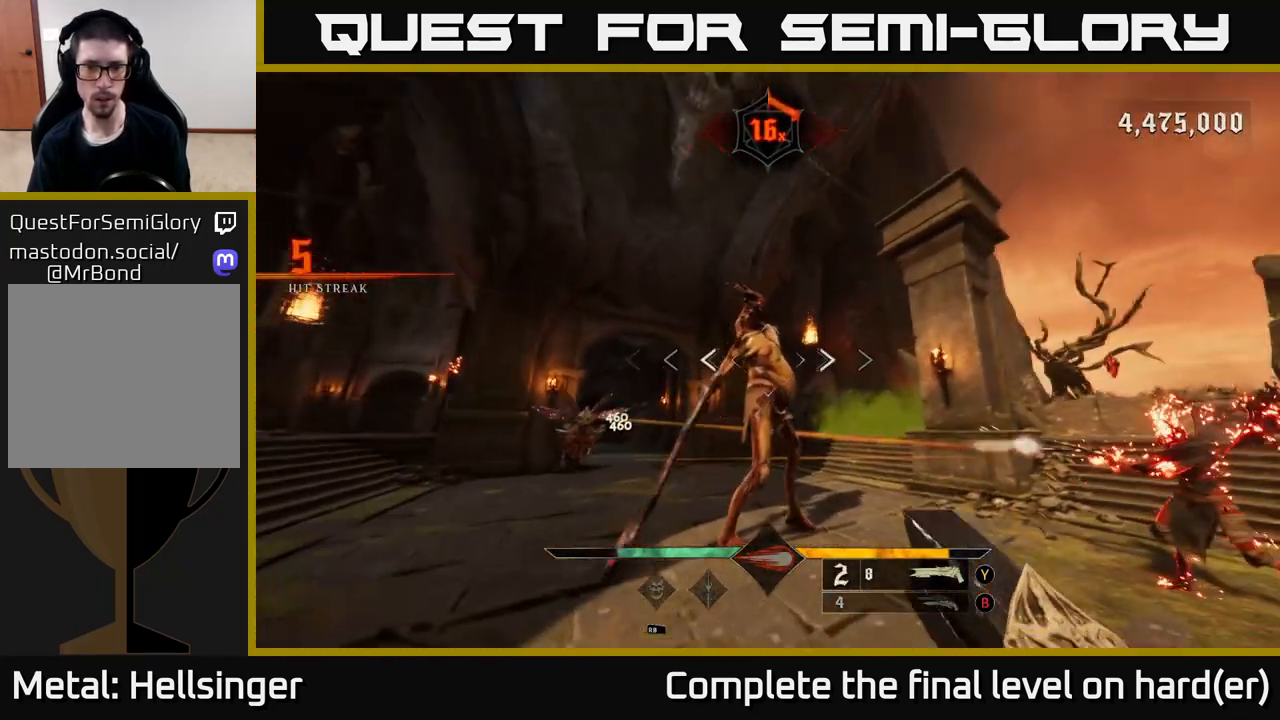
{"buttons": [], "left_stick": "down-left", "right_stick": "center", "events": [[17, "L2", "down"], [17, "R2", "down"], [100, "R2", "up"], [150, "right_stick", "down-right"], [167, "L2", "up"], [367, "right_stick", "center"]]}
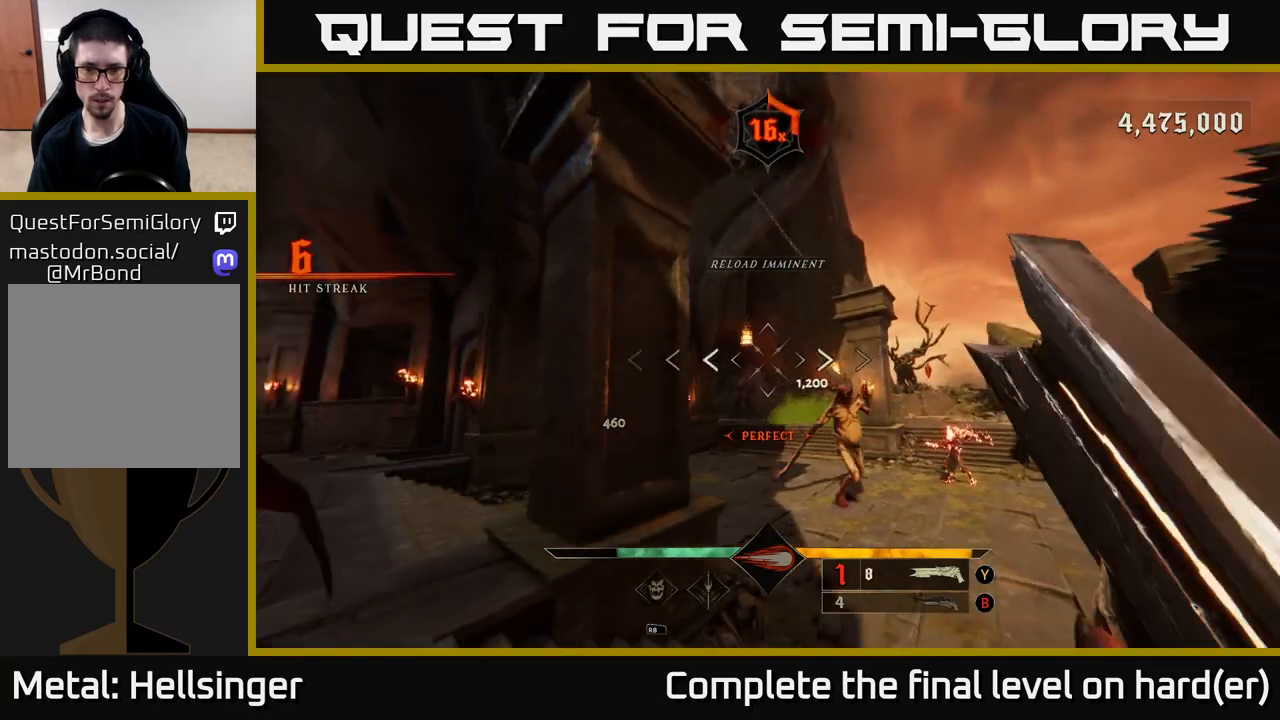
{"buttons": ["R2"], "left_stick": "up", "right_stick": "center", "events": [[17, "left_stick", "down"], [33, "right_stick", "down-right"], [167, "right_stick", "center"], [233, "left_stick", "center"], [317, "left_stick", "up"], [317, "right_stick", "down-right"], [467, "R2", "down"], [467, "right_stick", "center"]]}
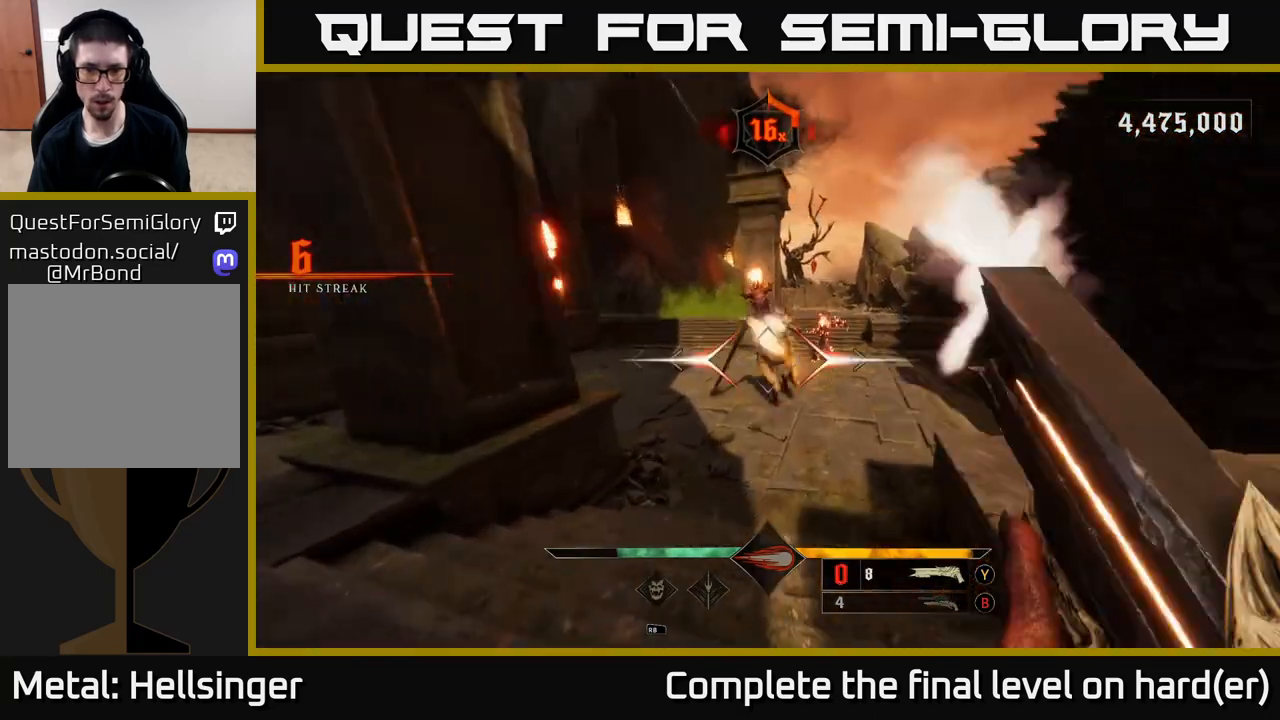
{"buttons": ["L2"], "left_stick": "down-left", "right_stick": "center", "events": [[50, "R2", "up"], [133, "left_stick", "up-right"], [250, "right_stick", "up"], [283, "left_stick", "down"], [417, "right_stick", "center"], [433, "left_stick", "down-left"], [500, "L2", "down"]]}
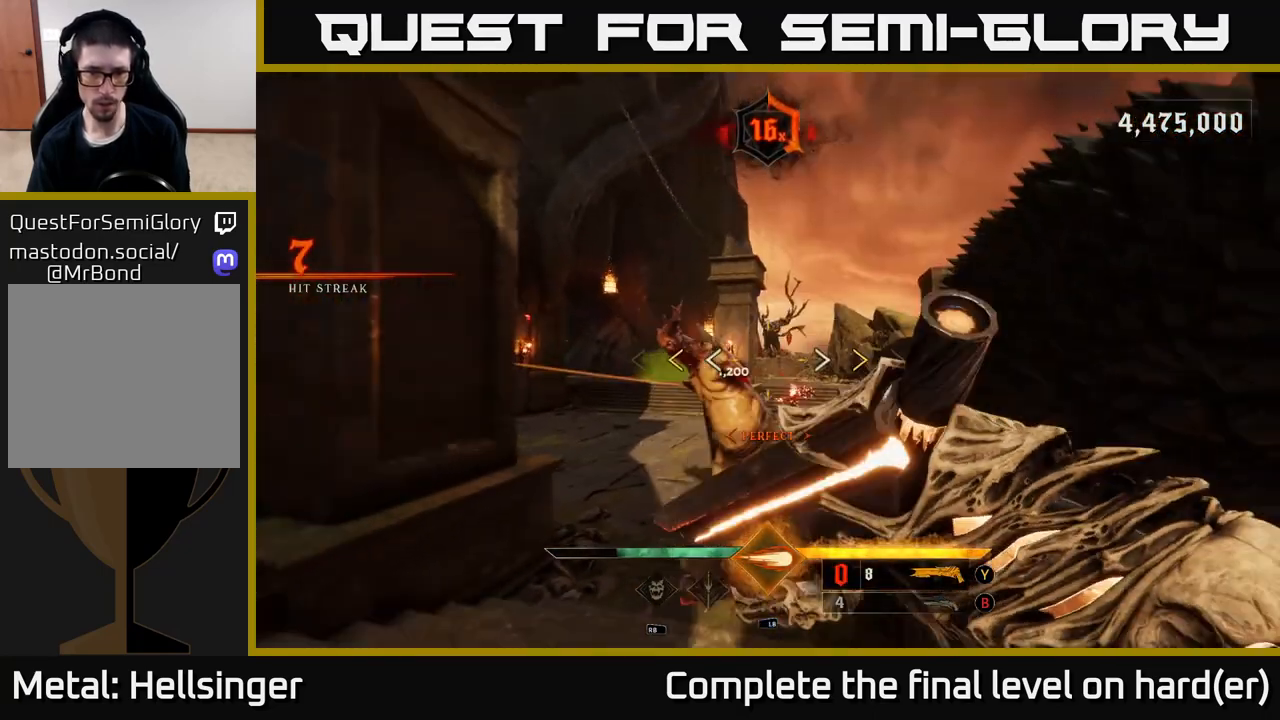
{"buttons": ["A", "X"], "left_stick": "left", "right_stick": "center", "events": [[83, "L2", "up"], [383, "A", "down"], [450, "X", "down"], [500, "left_stick", "left"]]}
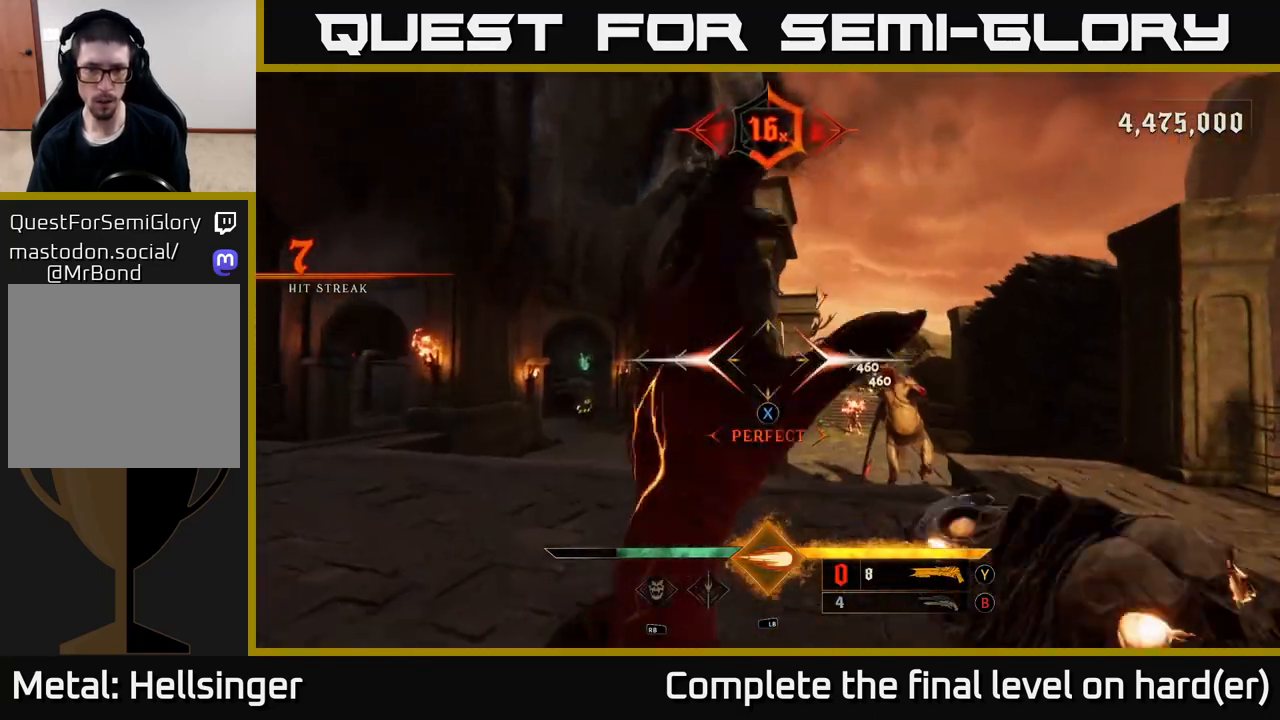
{"buttons": [], "left_stick": "up", "right_stick": "center", "events": [[33, "A", "up"], [33, "X", "up"], [117, "left_stick", "up-left"], [233, "right_stick", "down-right"], [317, "right_stick", "down-left"], [433, "left_stick", "up"], [467, "right_stick", "center"]]}
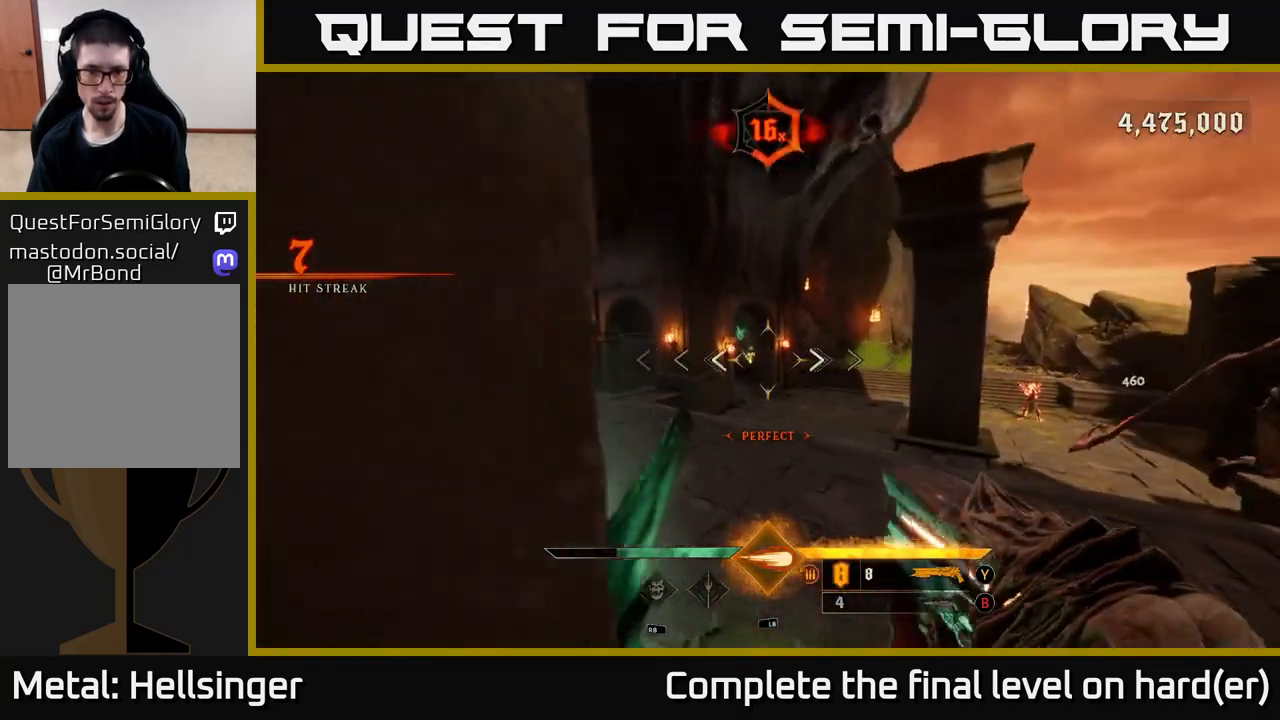
{"buttons": [], "left_stick": "up", "right_stick": "center", "events": [[267, "right_stick", "left"], [317, "L1", "down"], [333, "L2", "down"], [367, "L2", "up"], [367, "right_stick", "center"], [433, "L1", "up"]]}
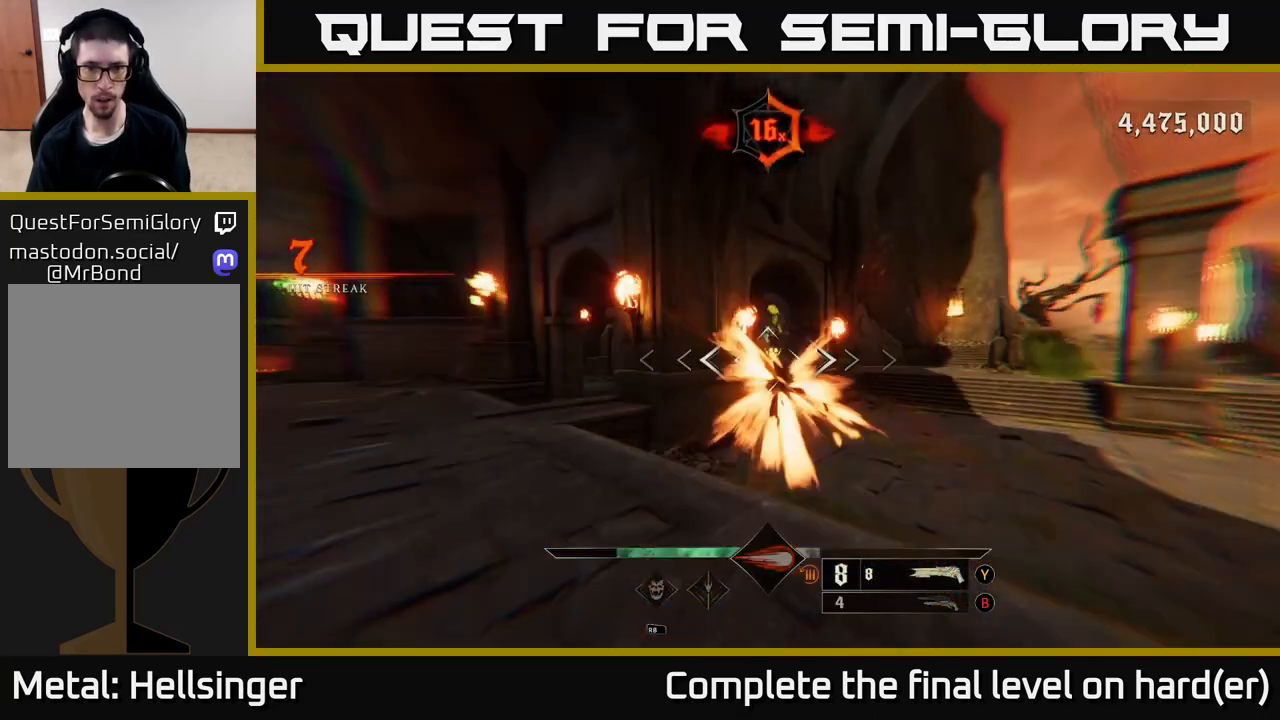
{"buttons": [], "left_stick": "up-left", "right_stick": "center", "events": [[150, "left_stick", "up-left"], [267, "A", "down"], [267, "L2", "down"], [383, "A", "up"], [417, "L2", "up"]]}
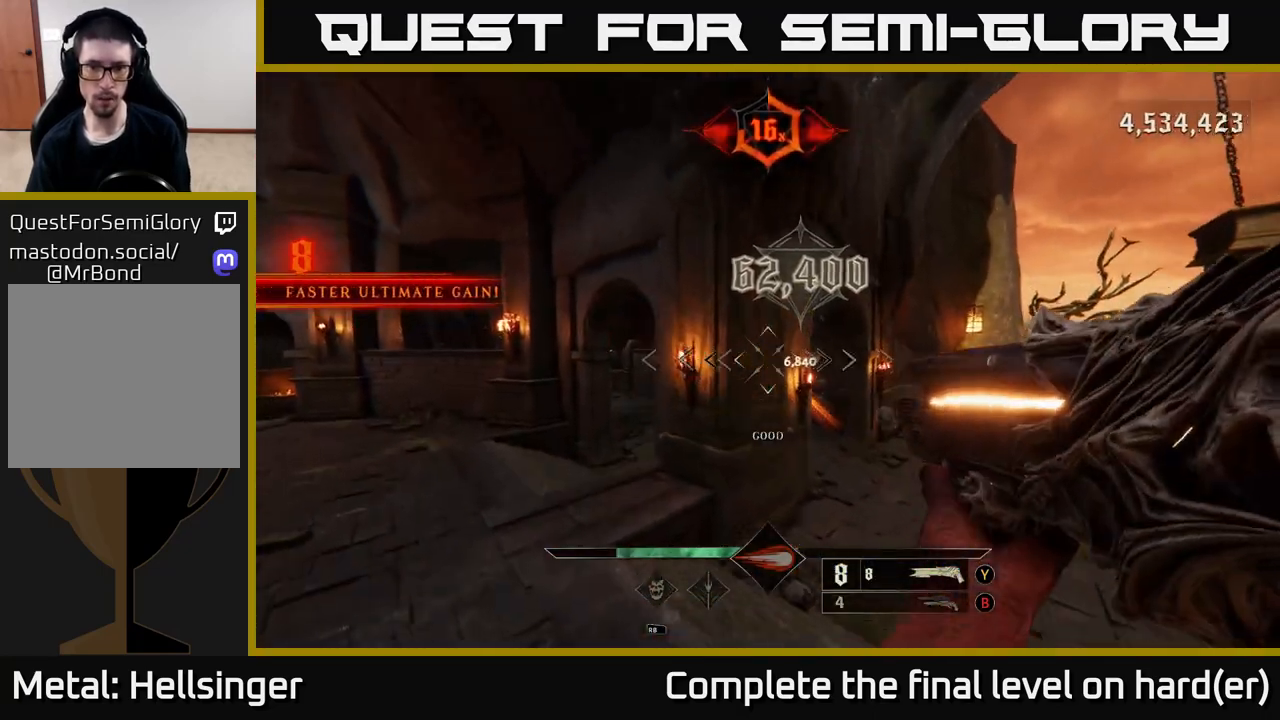
{"buttons": [], "left_stick": "down", "right_stick": "right", "events": [[200, "right_stick", "right"], [367, "left_stick", "down"]]}
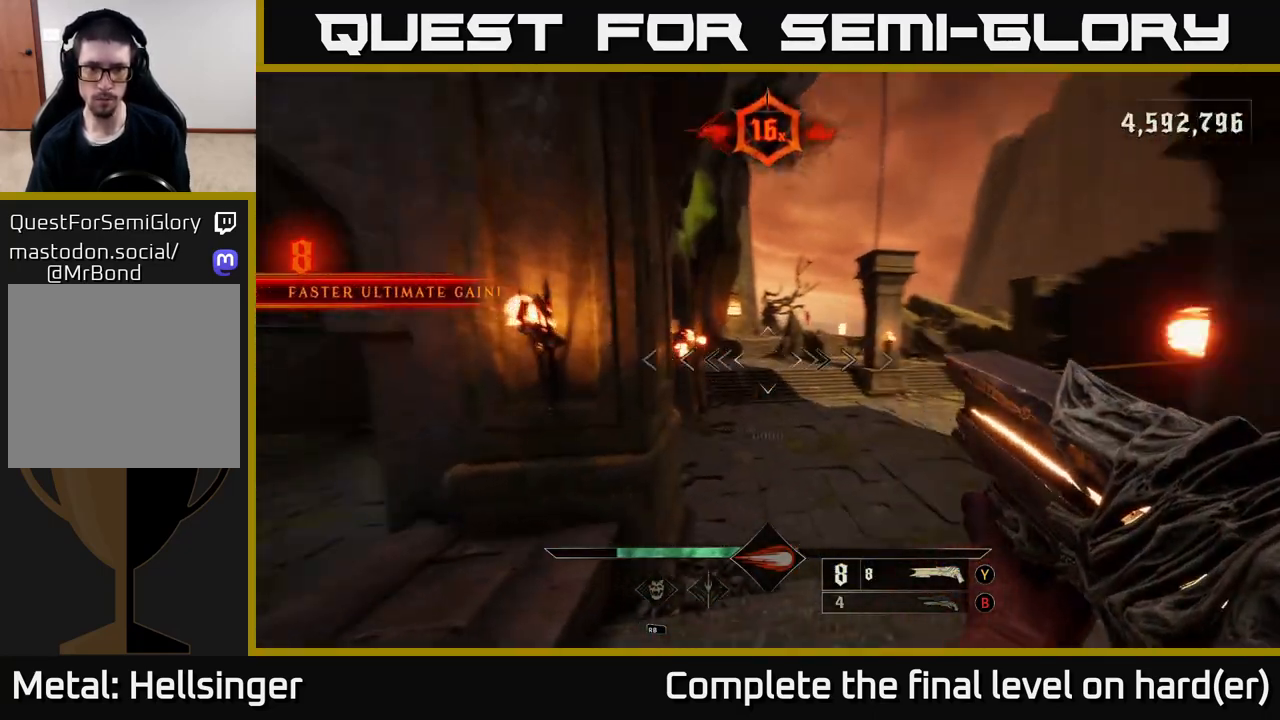
{"buttons": [], "left_stick": "down", "right_stick": "center", "events": [[467, "right_stick", "center"]]}
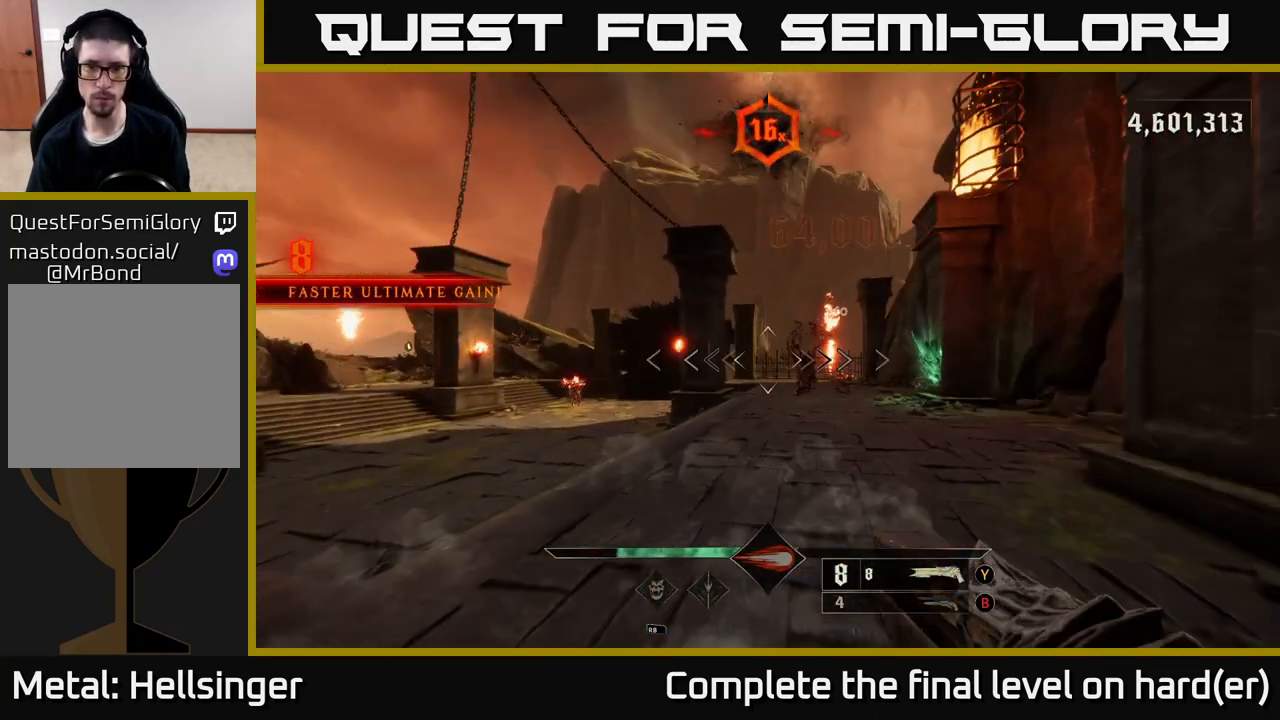
{"buttons": [], "left_stick": "up", "right_stick": "center", "events": [[100, "left_stick", "up"], [117, "right_stick", "right"], [233, "R2", "down"], [233, "right_stick", "up"], [250, "left_stick", "left"], [283, "right_stick", "center"], [300, "left_stick", "down-left"], [317, "R2", "up"], [433, "left_stick", "up-left"], [483, "left_stick", "up"]]}
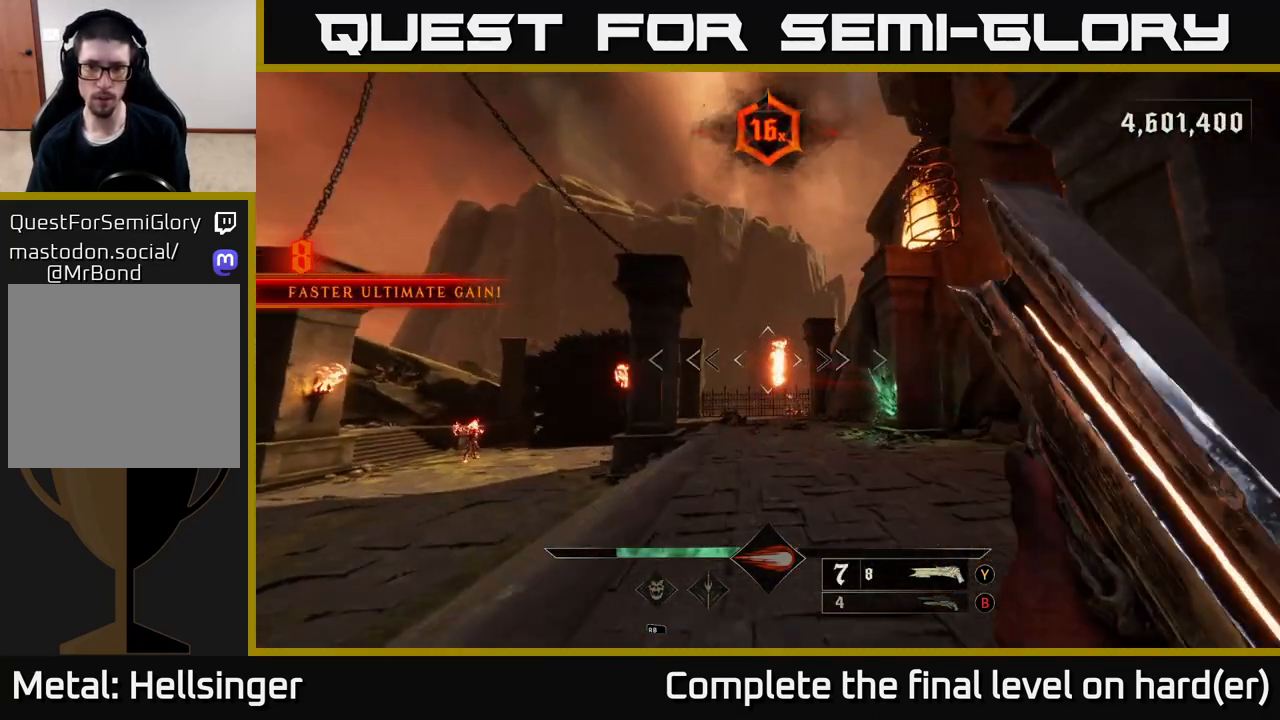
{"buttons": [], "left_stick": "up-right", "right_stick": "left", "events": [[233, "X", "down"], [317, "X", "up"], [417, "right_stick", "left"], [483, "left_stick", "up-right"]]}
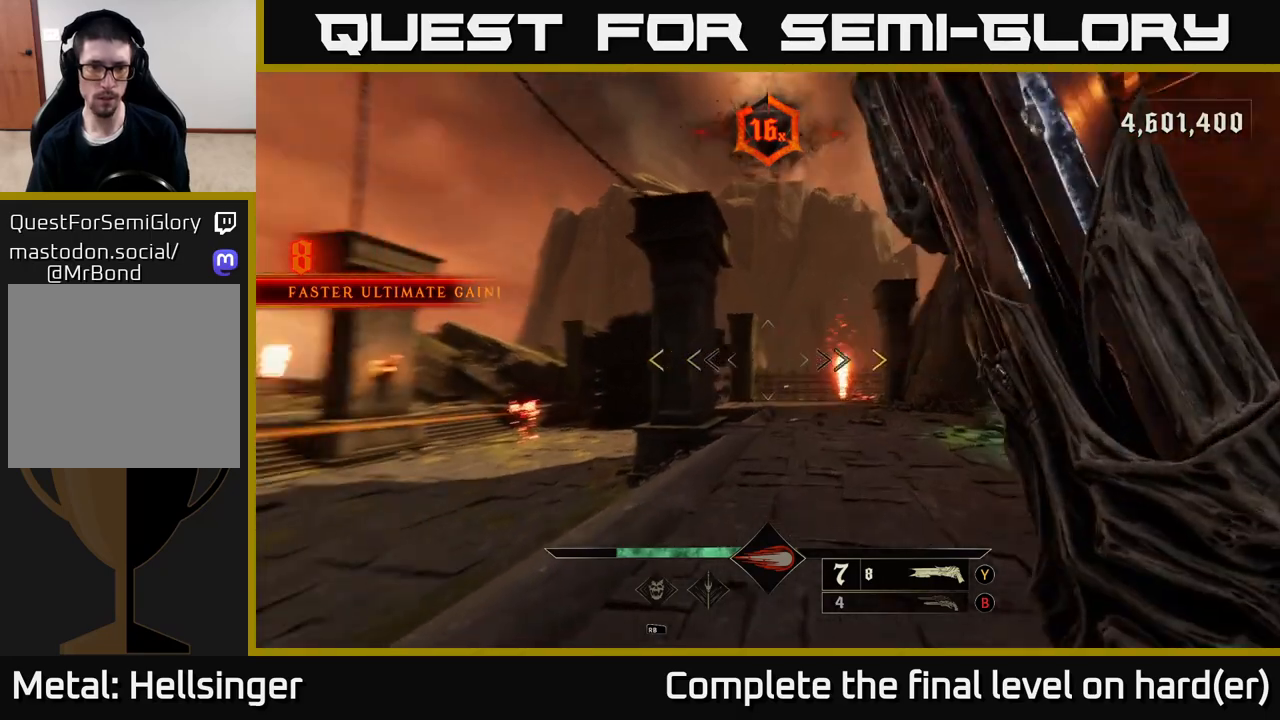
{"buttons": [], "left_stick": "up-right", "right_stick": "left", "events": []}
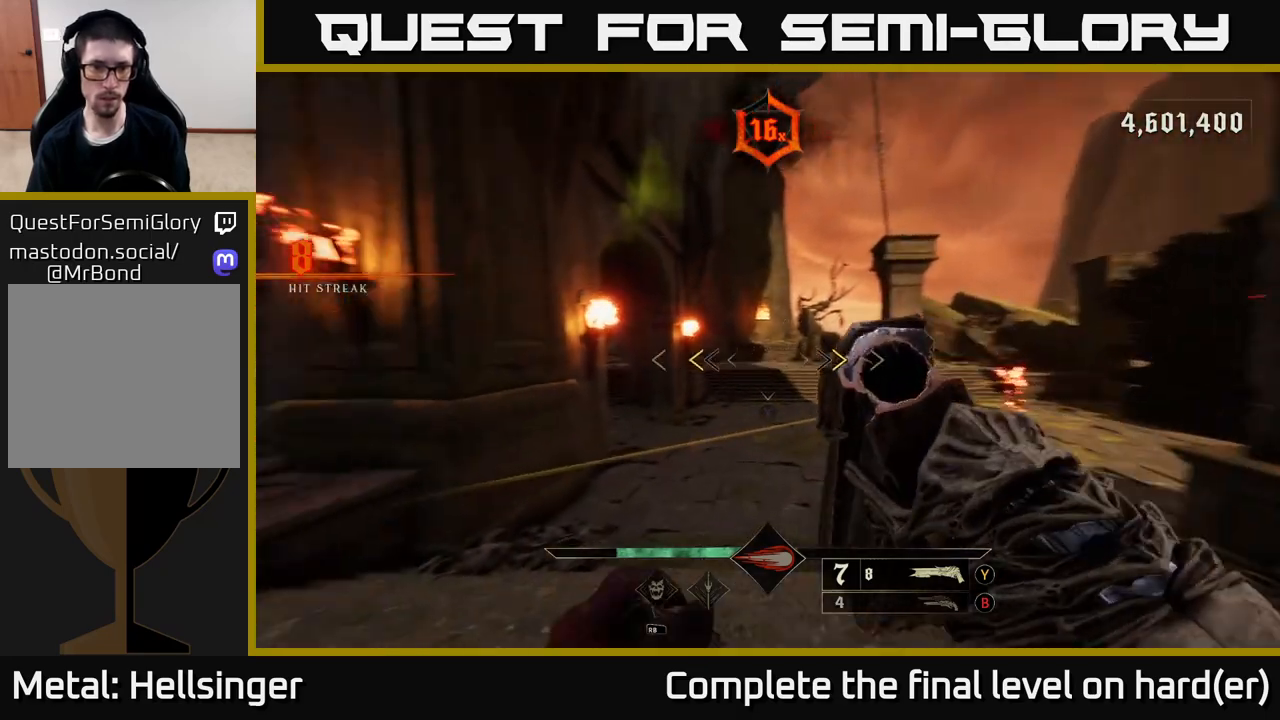
{"buttons": [], "left_stick": "down-left", "right_stick": "left", "events": [[133, "right_stick", "center"], [200, "X", "down"], [250, "X", "up"], [317, "left_stick", "down-right"], [367, "right_stick", "left"], [400, "left_stick", "down-left"]]}
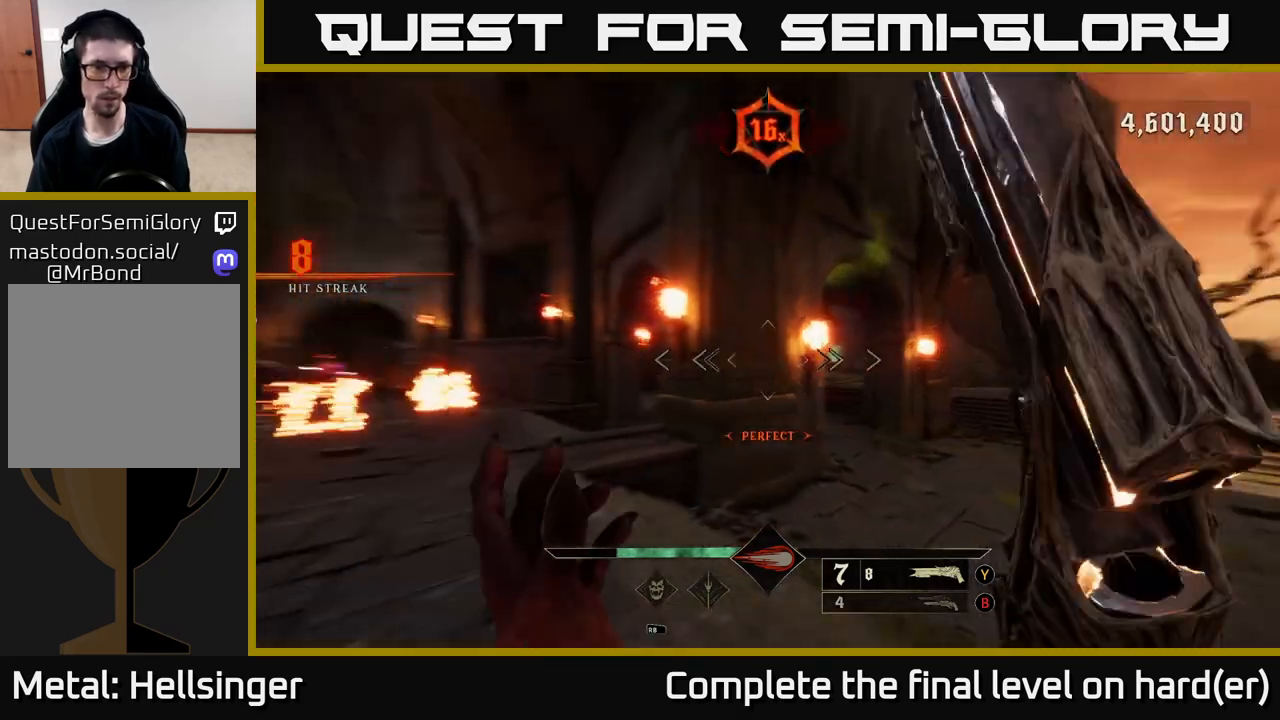
{"buttons": [], "left_stick": "up", "right_stick": "down-left", "events": [[167, "left_stick", "up-left"], [233, "left_stick", "up"], [283, "right_stick", "center"], [467, "right_stick", "down-left"]]}
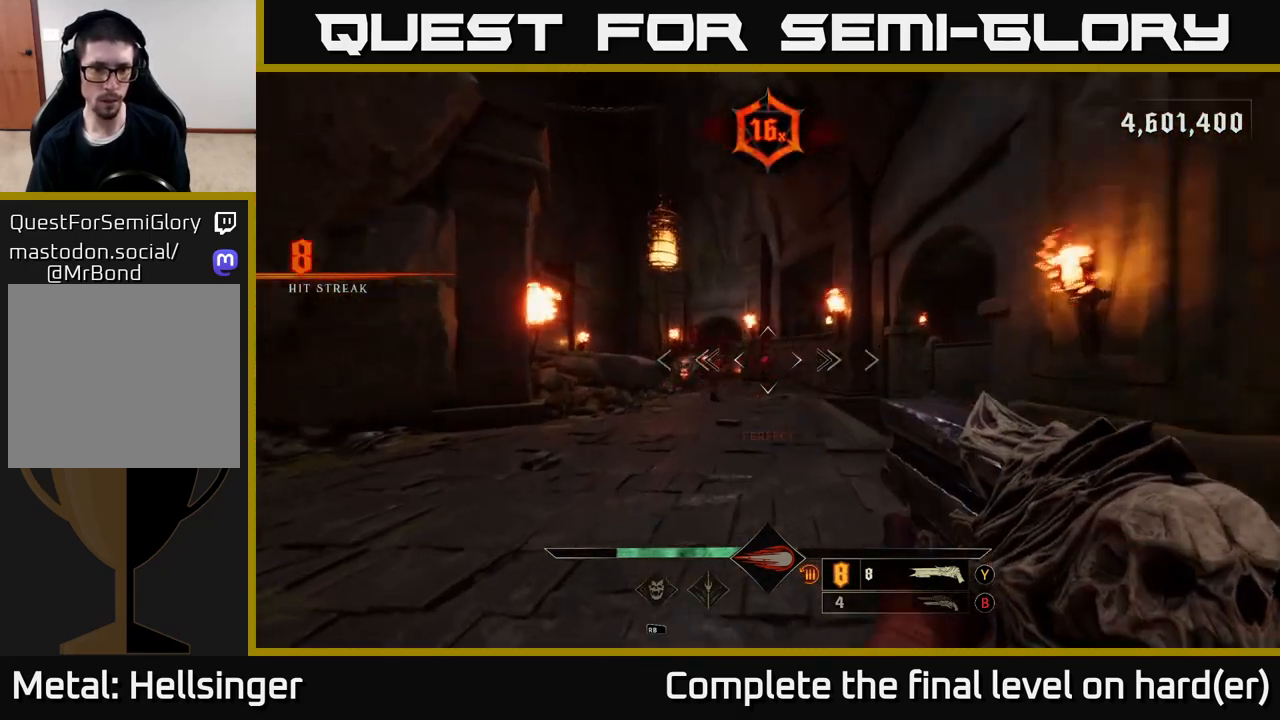
{"buttons": [], "left_stick": "up-right", "right_stick": "center", "events": [[83, "left_stick", "right"], [117, "R2", "down"], [117, "right_stick", "center"], [200, "R2", "up"], [367, "left_stick", "up-right"]]}
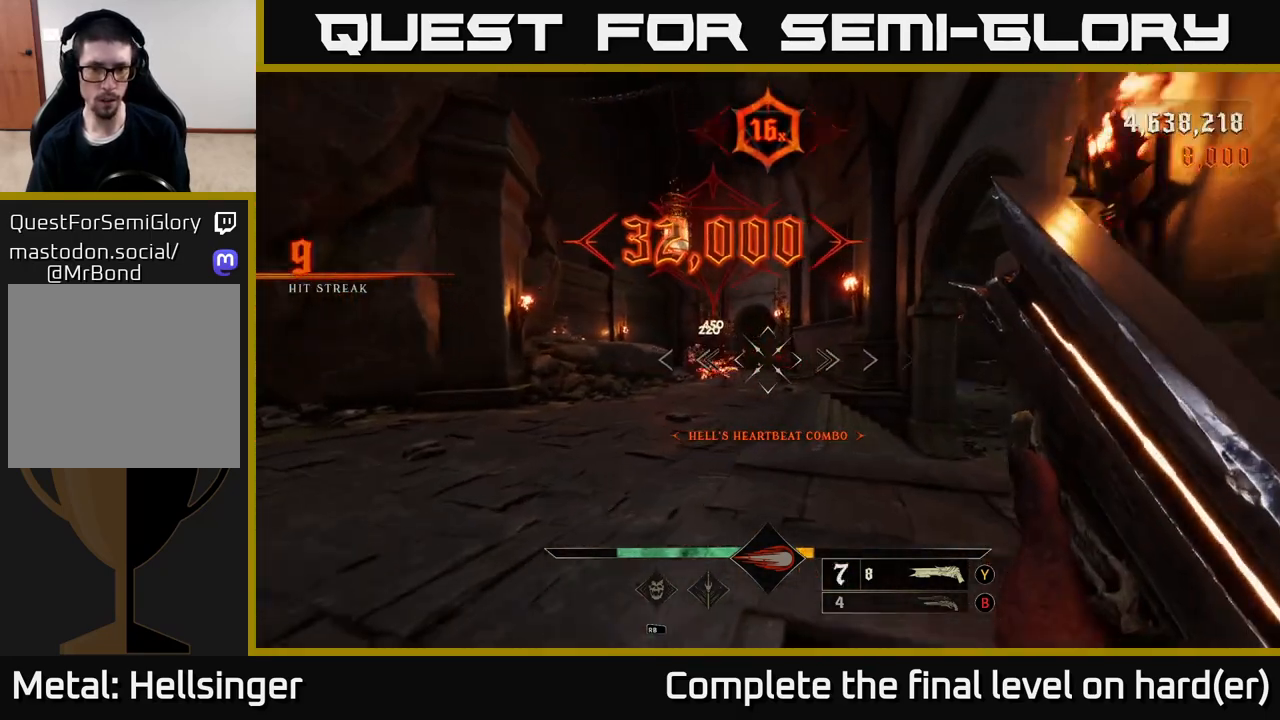
{"buttons": [], "left_stick": "right", "right_stick": "right", "events": [[33, "right_stick", "left"], [150, "right_stick", "center"], [433, "left_stick", "right"], [483, "right_stick", "right"]]}
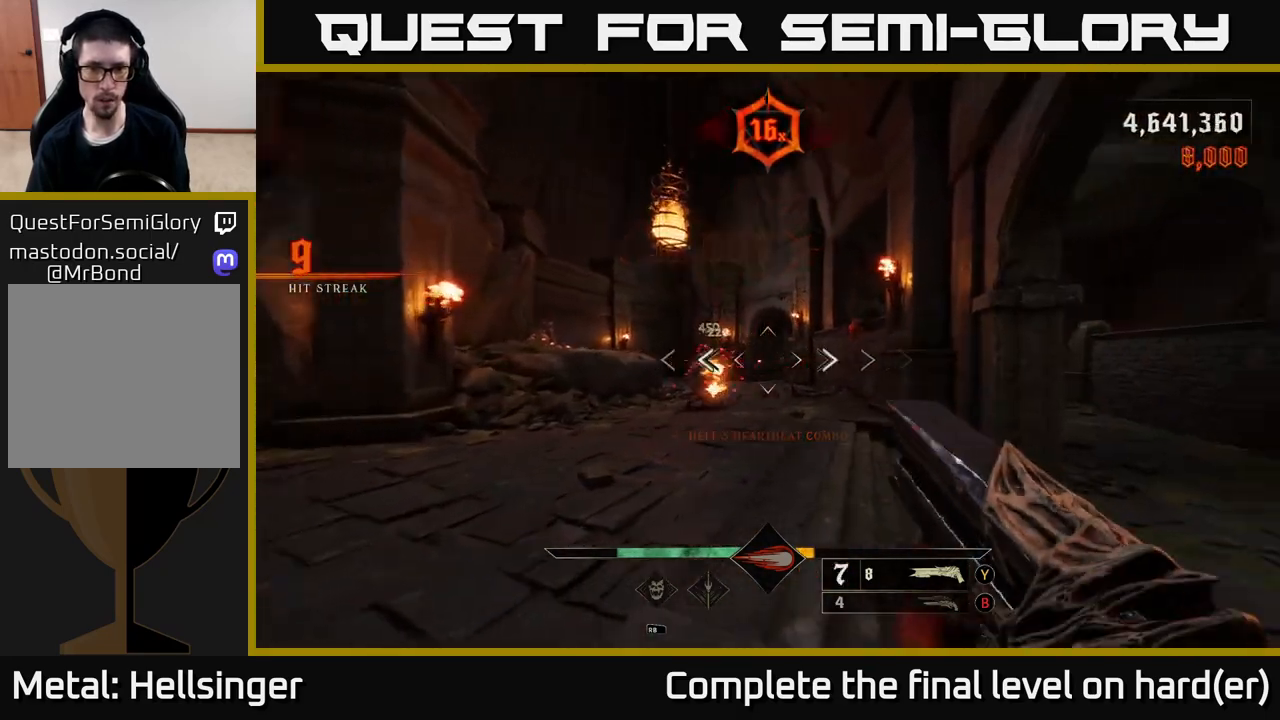
{"buttons": [], "left_stick": "down-left", "right_stick": "center", "events": [[50, "R2", "down"], [50, "left_stick", "down-left"], [83, "right_stick", "center"], [117, "R2", "up"], [150, "L2", "down"], [300, "L2", "up"]]}
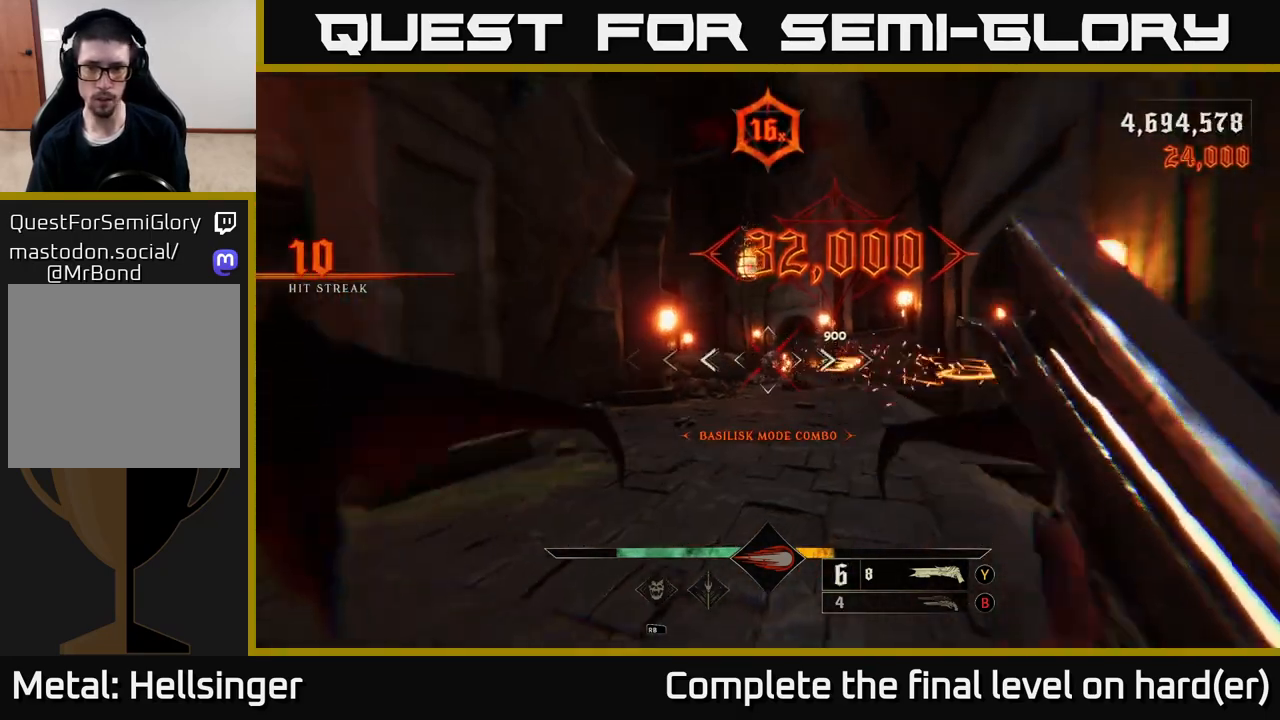
{"buttons": [], "left_stick": "up-right", "right_stick": "down", "events": [[33, "left_stick", "center"], [50, "right_stick", "right"], [167, "left_stick", "right"], [167, "right_stick", "center"], [200, "A", "down"], [267, "A", "up"], [283, "left_stick", "up-right"], [433, "right_stick", "down"]]}
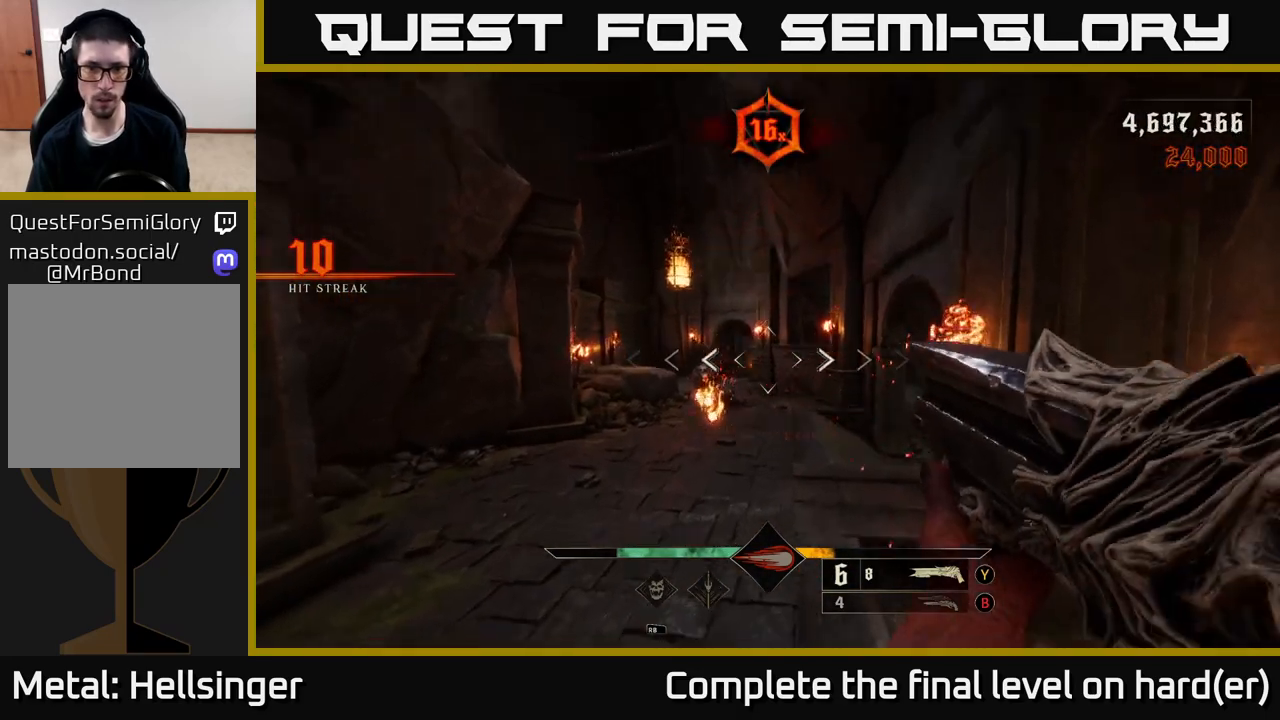
{"buttons": [], "left_stick": "right", "right_stick": "right", "events": [[50, "R2", "down"], [67, "right_stick", "center"], [133, "R2", "up"], [167, "L2", "down"], [283, "L2", "up"], [350, "left_stick", "right"], [483, "right_stick", "right"]]}
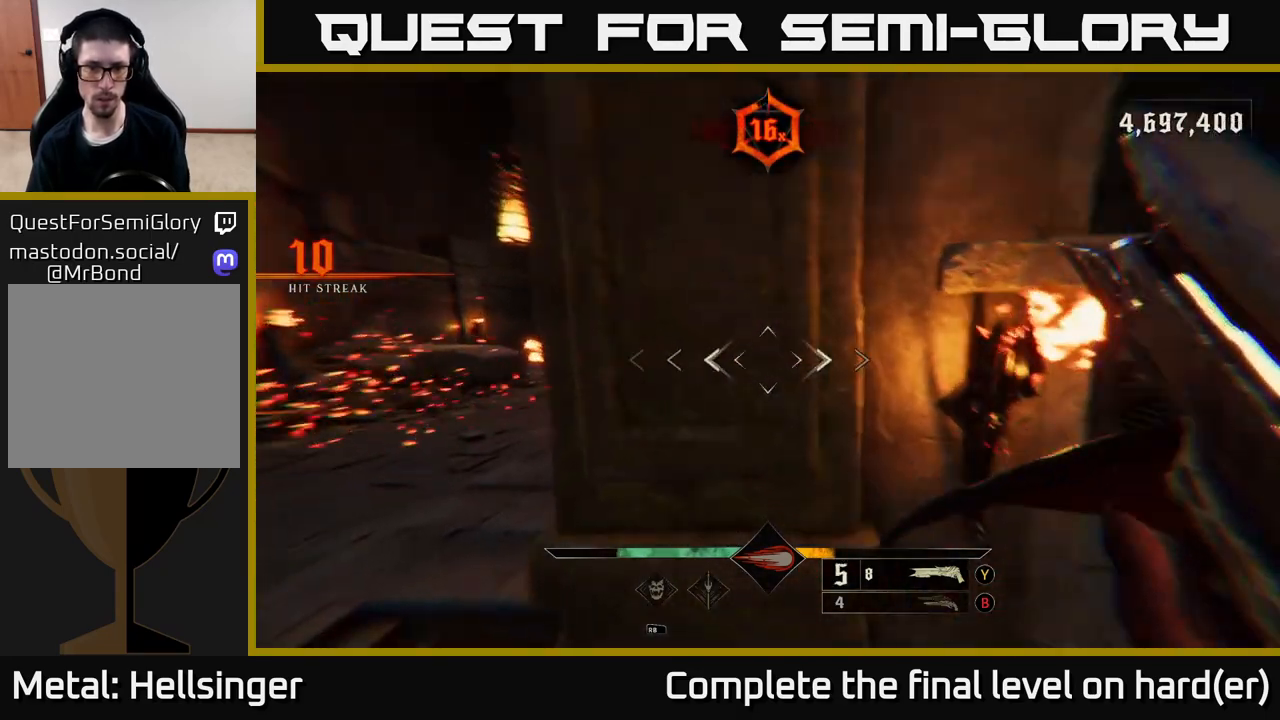
{"buttons": ["L2"], "left_stick": "right", "right_stick": "left", "events": [[200, "right_stick", "center"], [417, "right_stick", "left"], [467, "L2", "down"]]}
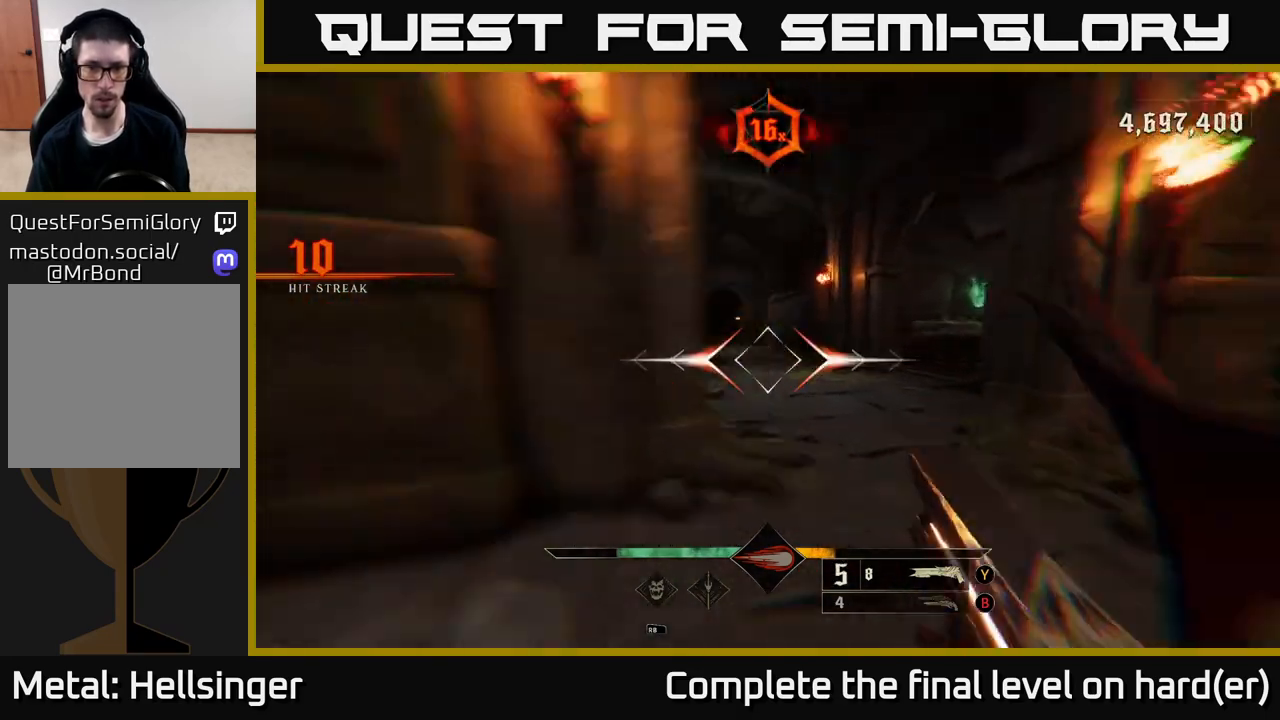
{"buttons": [], "left_stick": "down", "right_stick": "center", "events": [[83, "L2", "up"], [83, "left_stick", "down-right"], [267, "left_stick", "down"], [350, "right_stick", "center"], [433, "X", "down"], [483, "X", "up"]]}
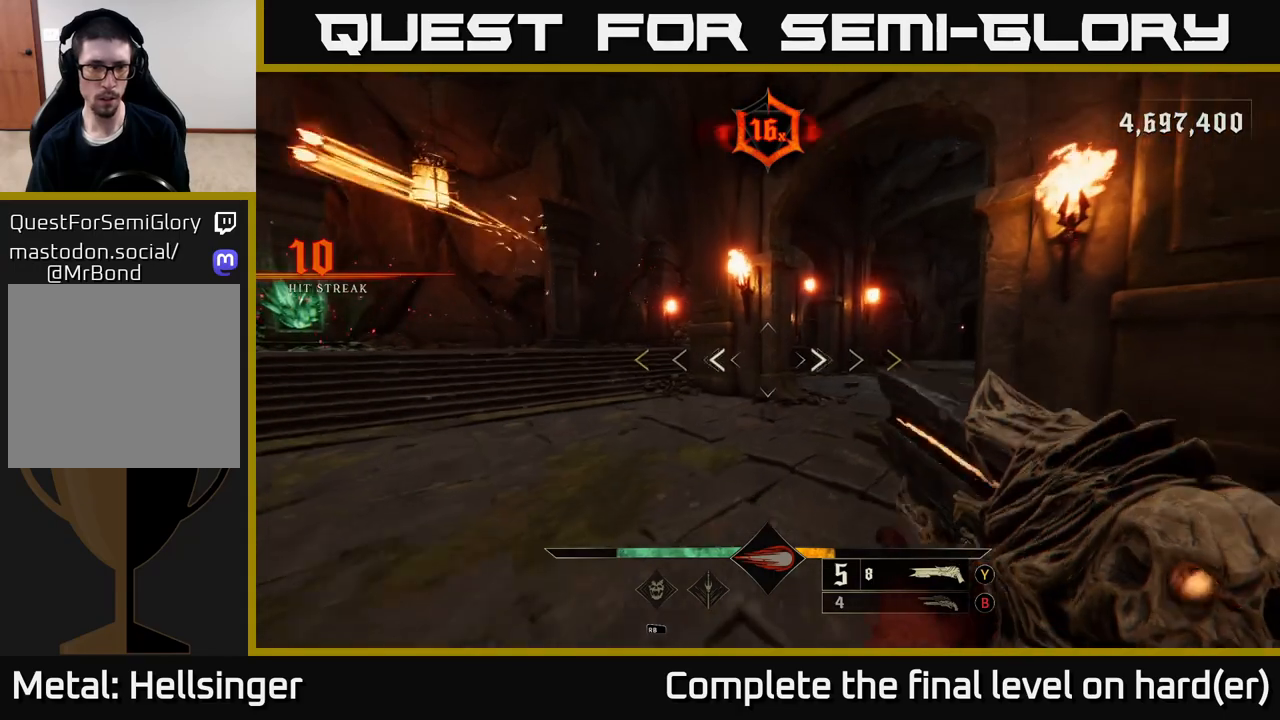
{"buttons": [], "left_stick": "left", "right_stick": "up-right", "events": [[167, "right_stick", "left"], [217, "left_stick", "down-left"], [400, "right_stick", "up-right"], [417, "left_stick", "left"]]}
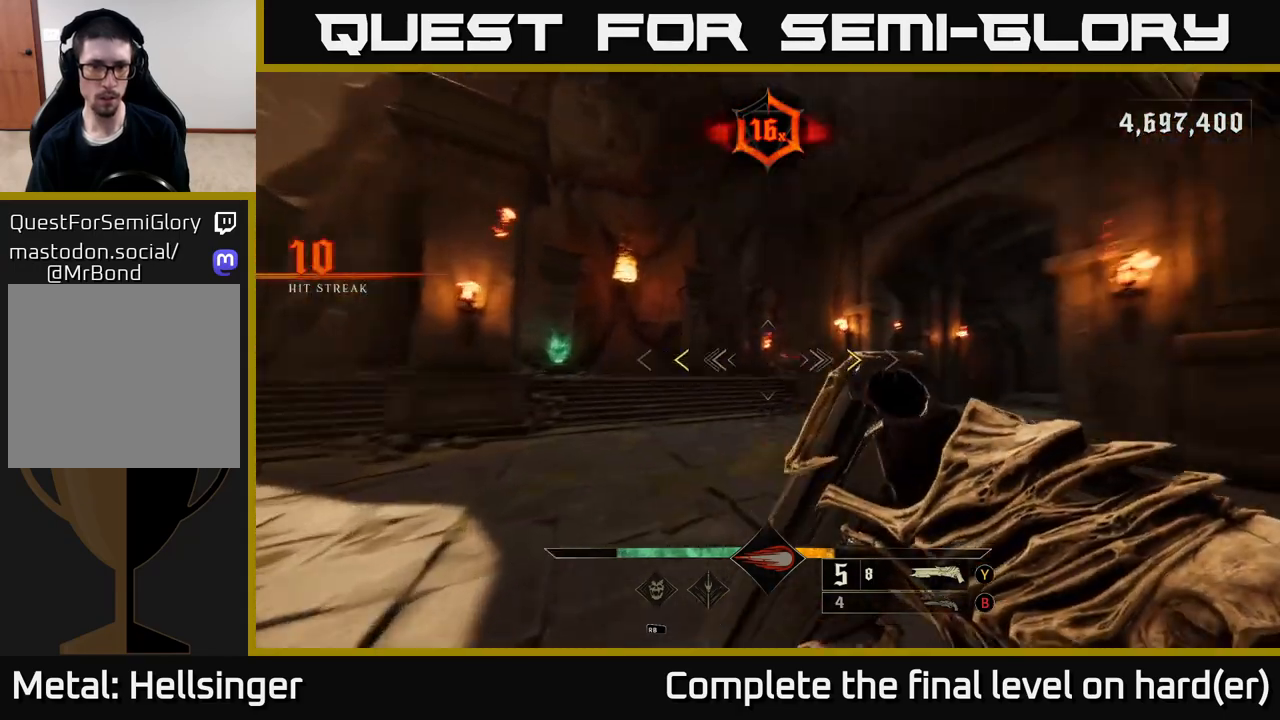
{"buttons": [], "left_stick": "up-left", "right_stick": "center", "events": [[33, "left_stick", "center"], [83, "right_stick", "center"], [183, "left_stick", "up-left"], [400, "X", "down"], [467, "X", "up"]]}
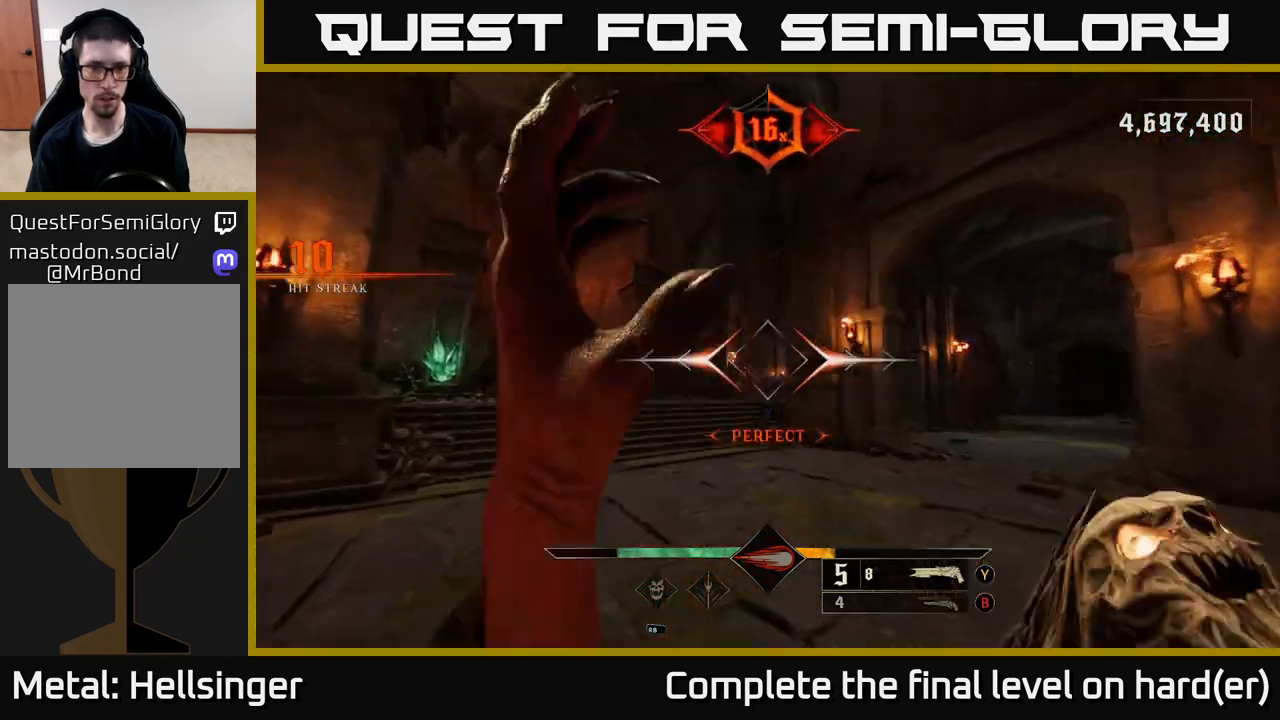
{"buttons": [], "left_stick": "up-right", "right_stick": "center", "events": [[367, "right_stick", "down"], [383, "R2", "down"], [417, "left_stick", "up-right"], [483, "R2", "up"], [483, "right_stick", "center"]]}
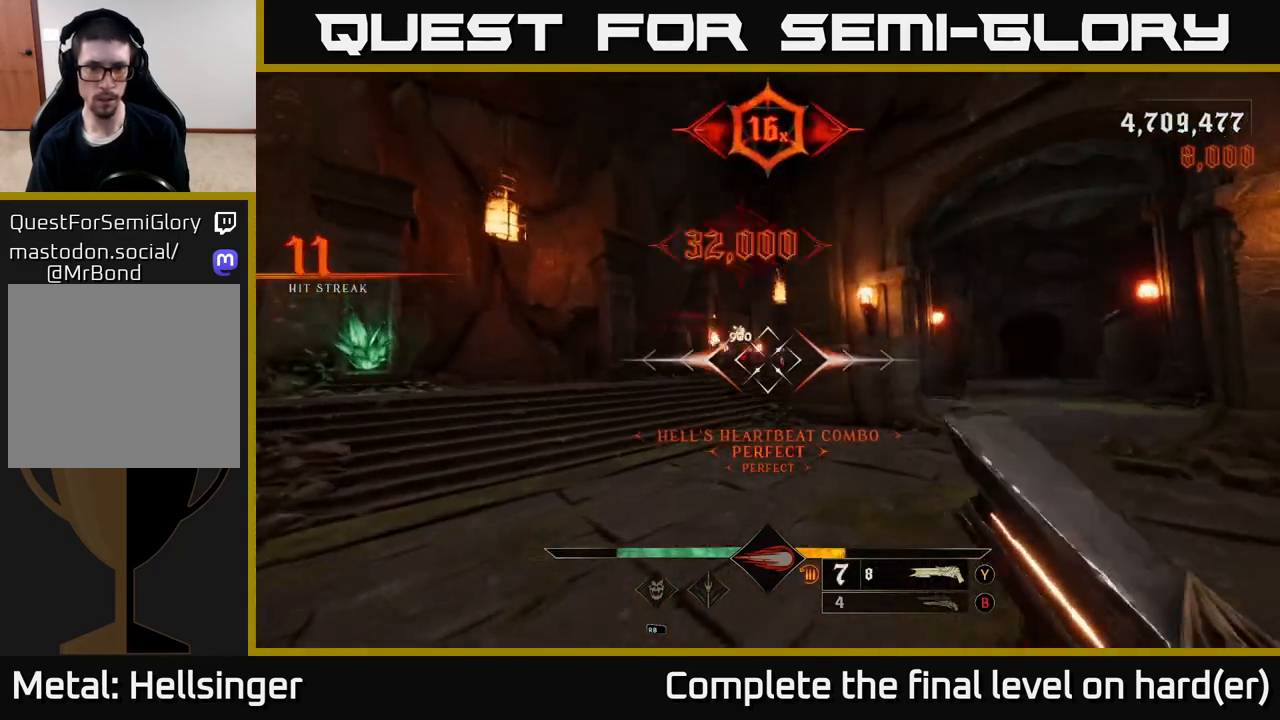
{"buttons": [], "left_stick": "up-left", "right_stick": "center", "events": [[217, "left_stick", "up-left"], [367, "left_stick", "up"], [400, "right_stick", "up"], [500, "left_stick", "up-left"], [500, "right_stick", "center"]]}
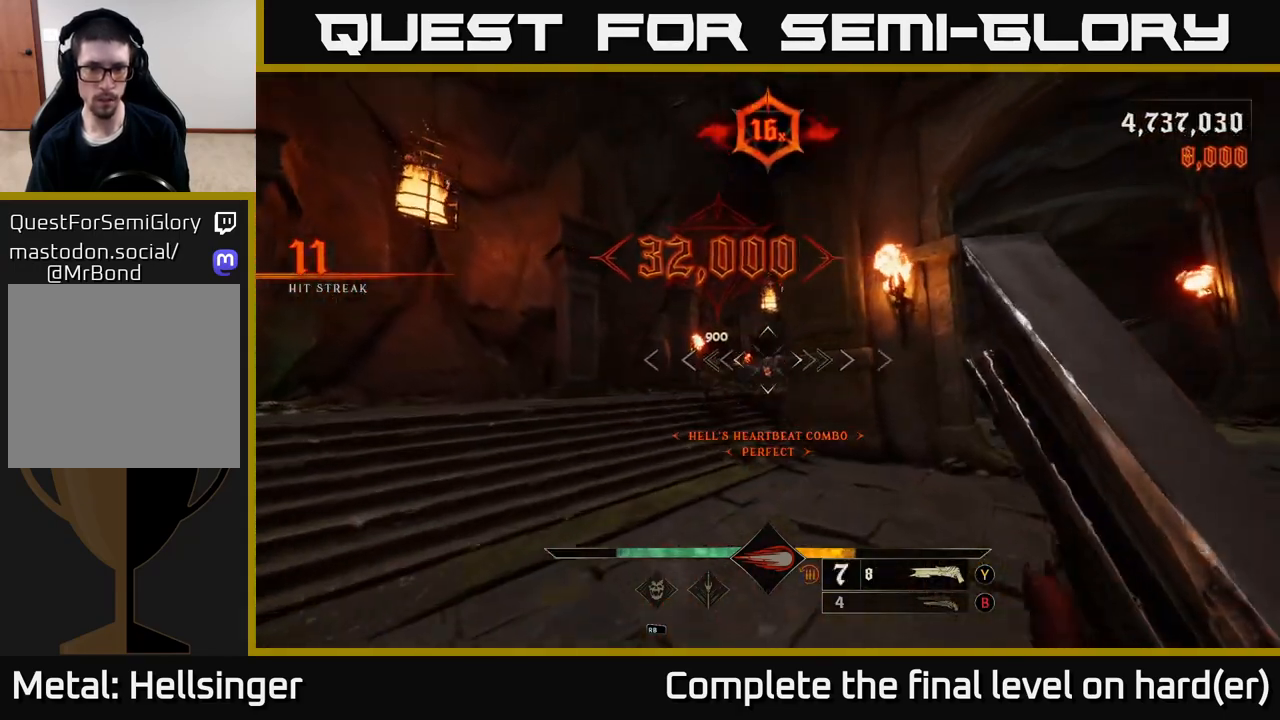
{"buttons": [], "left_stick": "down", "right_stick": "right", "events": [[233, "right_stick", "right"], [300, "R2", "down"], [333, "R2", "up"], [333, "right_stick", "center"], [467, "left_stick", "down"], [500, "right_stick", "right"]]}